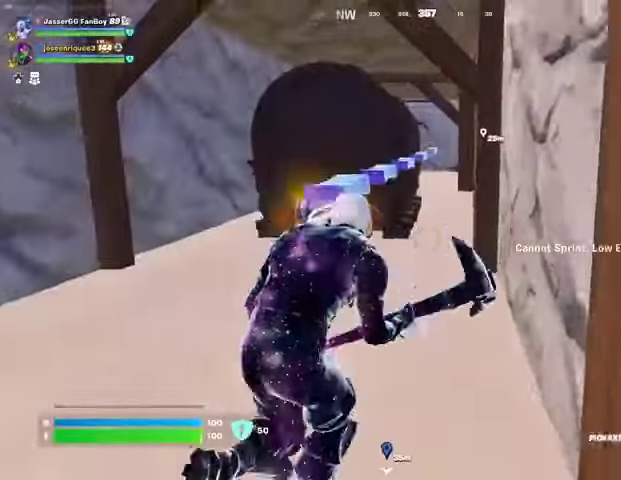
Gameplay with a controller (PlayStation layout); each line is a JSON object with the inputs held at the frame after it. "events" lists button and stick changes between this image and that frame as [ms after this image, input, new state], when the widget could be followed in between.
{"buttons": [], "left_stick": "up", "right_stick": "center", "events": [[67, "left_stick", "up-left"], [233, "right_stick", "right"], [300, "right_stick", "center"], [400, "L3", "down"], [467, "L3", "up"], [467, "left_stick", "up"]]}
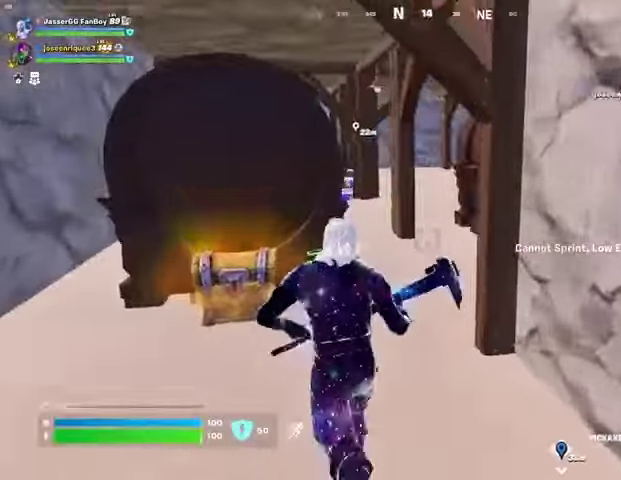
{"buttons": [], "left_stick": "up", "right_stick": "center", "events": [[333, "right_stick", "left"], [467, "right_stick", "center"]]}
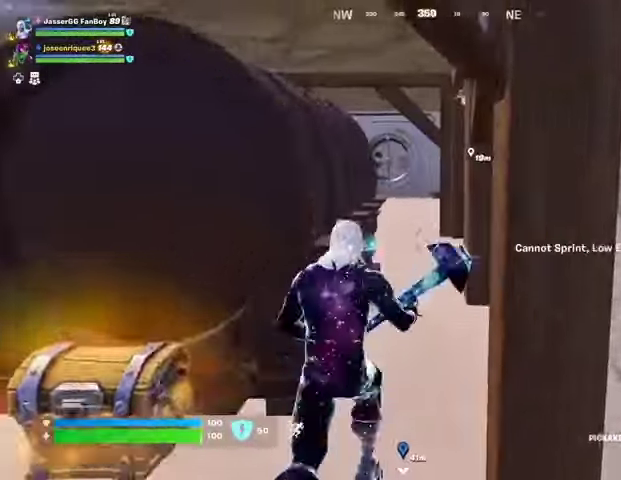
{"buttons": [], "left_stick": "up", "right_stick": "center", "events": [[400, "L3", "down"], [467, "L3", "up"]]}
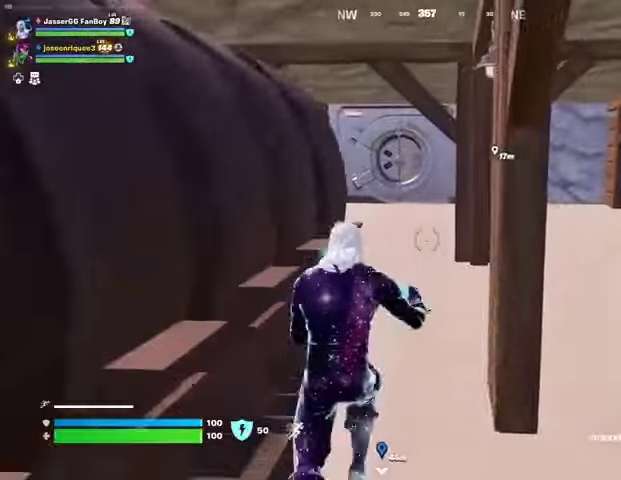
{"buttons": [], "left_stick": "up", "right_stick": "center", "events": []}
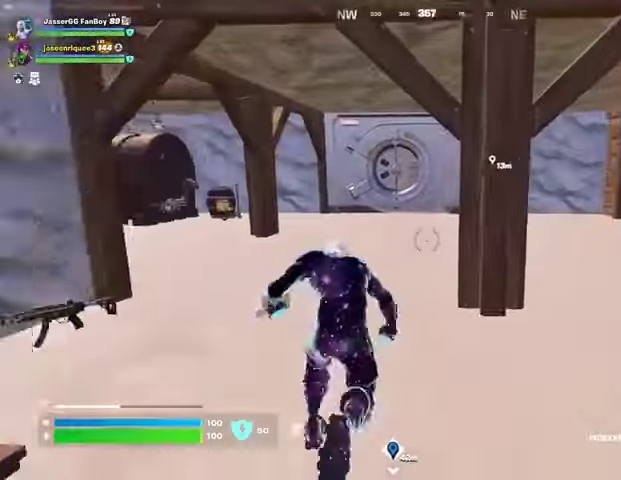
{"buttons": [], "left_stick": "up", "right_stick": "right", "events": [[67, "right_stick", "left"], [167, "left_stick", "up-right"], [200, "right_stick", "center"], [433, "right_stick", "right"], [500, "left_stick", "up"]]}
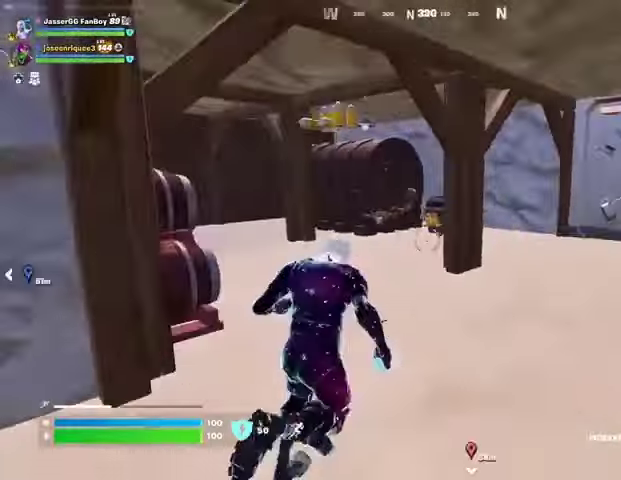
{"buttons": [], "left_stick": "up-left", "right_stick": "left", "events": [[100, "left_stick", "up-left"], [233, "right_stick", "center"], [500, "right_stick", "left"]]}
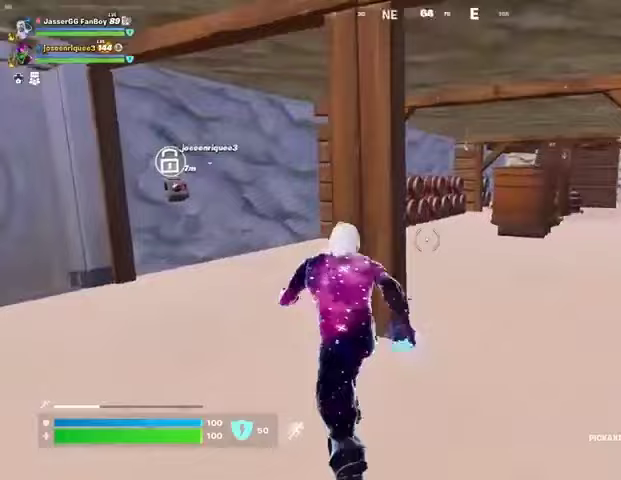
{"buttons": [], "left_stick": "up-right", "right_stick": "right", "events": [[100, "R1", "down"], [167, "R1", "up"], [167, "left_stick", "up"], [200, "right_stick", "center"], [233, "R1", "down"], [333, "R1", "up"], [333, "left_stick", "up-right"], [467, "right_stick", "right"]]}
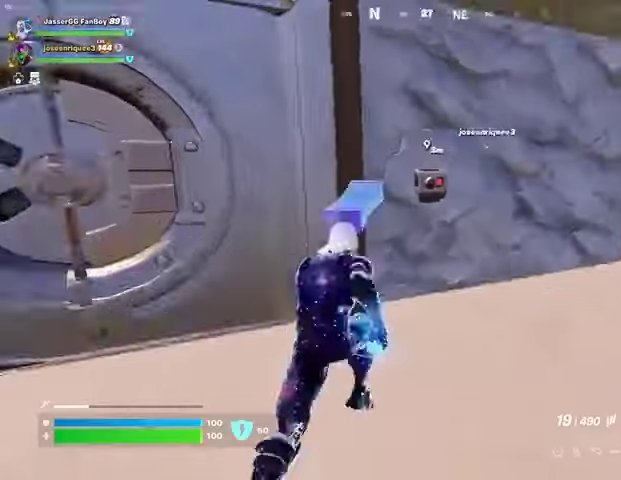
{"buttons": [], "left_stick": "center", "right_stick": "center", "events": [[67, "left_stick", "up"], [67, "right_stick", "center"], [233, "left_stick", "center"], [267, "right_stick", "left"], [400, "right_stick", "center"], [433, "SQUARE", "down"], [500, "SQUARE", "up"]]}
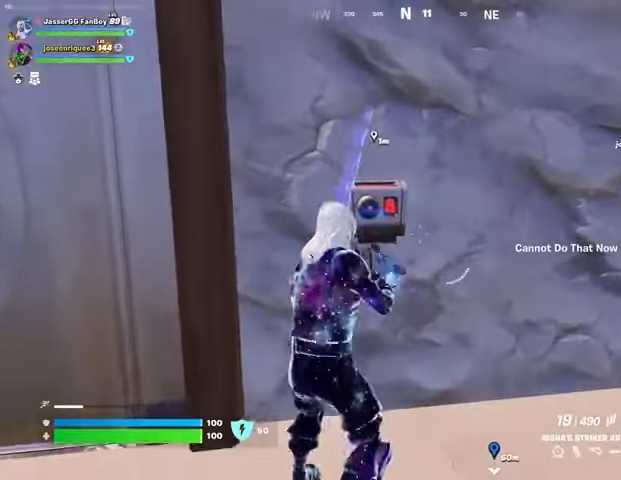
{"buttons": [], "left_stick": "center", "right_stick": "center", "events": [[300, "SQUARE", "down"], [367, "SQUARE", "up"]]}
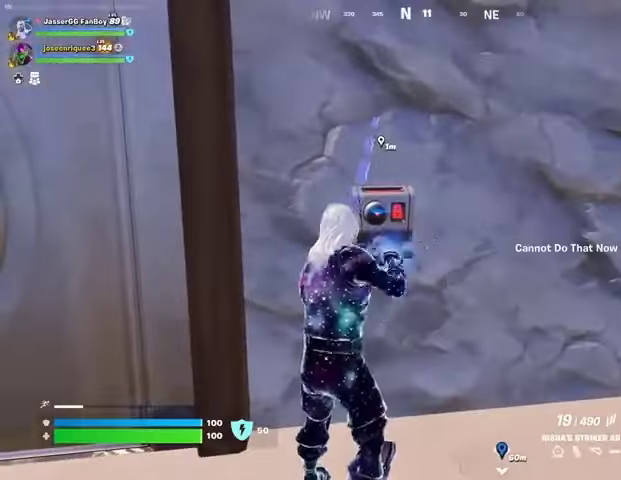
{"buttons": [], "left_stick": "center", "right_stick": "center", "events": [[167, "right_stick", "right"], [467, "right_stick", "center"]]}
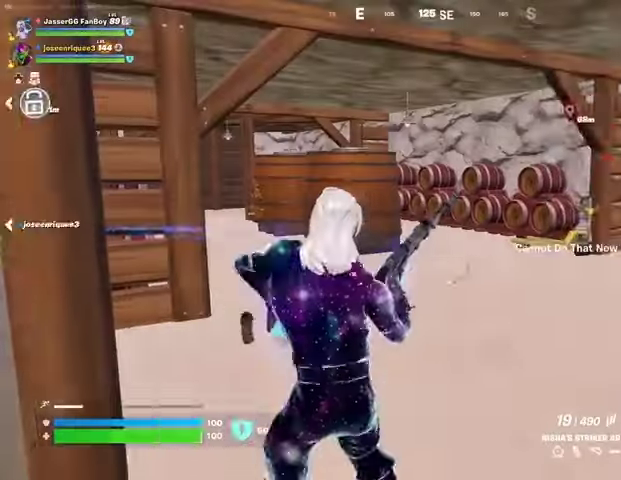
{"buttons": ["DPAD_RIGHT"], "left_stick": "center", "right_stick": "center", "events": [[167, "DPAD_UP", "down"], [267, "DPAD_RIGHT", "down"], [267, "DPAD_UP", "up"], [400, "DPAD_RIGHT", "up"], [500, "DPAD_RIGHT", "down"]]}
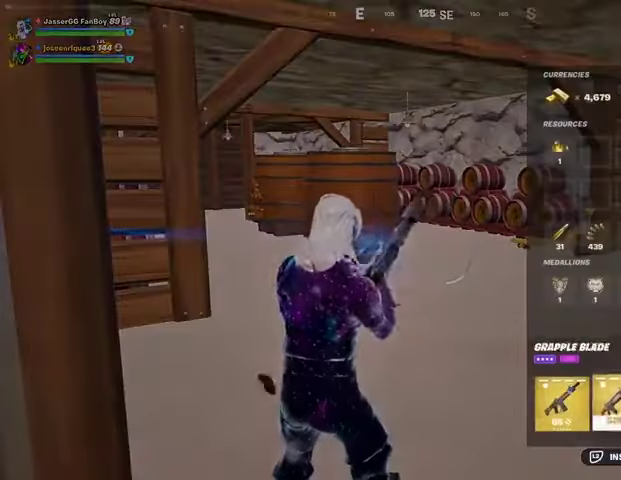
{"buttons": [], "left_stick": "center", "right_stick": "center", "events": [[67, "DPAD_RIGHT", "up"], [167, "DPAD_RIGHT", "down"], [233, "DPAD_RIGHT", "up"], [267, "CROSS", "down"], [333, "CROSS", "up"], [400, "DPAD_RIGHT", "down"], [433, "CROSS", "down"], [433, "DPAD_RIGHT", "up"], [467, "CROSS", "up"]]}
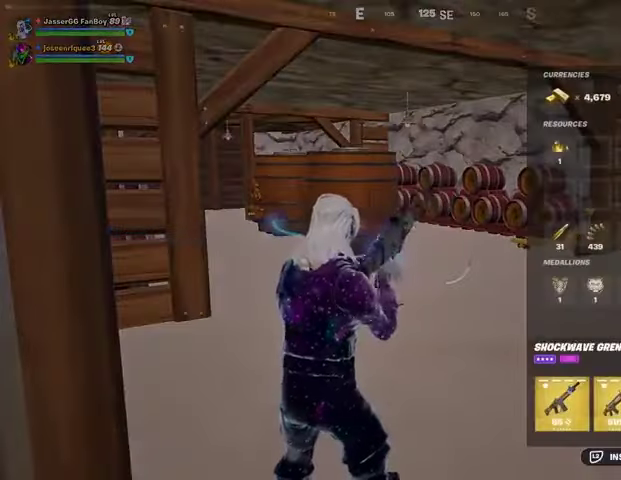
{"buttons": [], "left_stick": "up-right", "right_stick": "left", "events": [[67, "CIRCLE", "down"], [133, "CIRCLE", "up"], [233, "left_stick", "up-right"], [233, "right_stick", "left"]]}
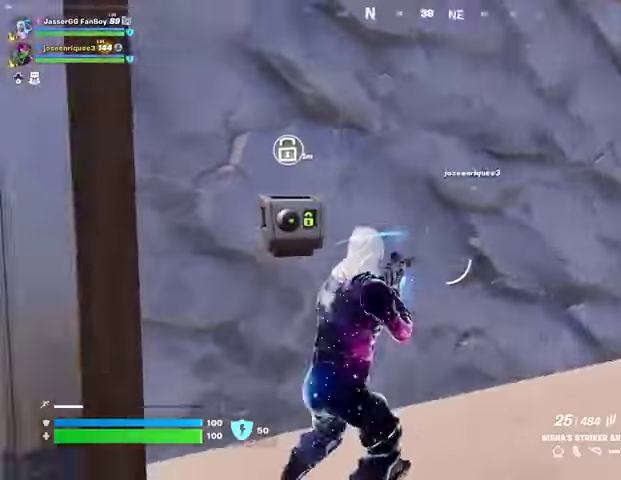
{"buttons": ["SQUARE"], "left_stick": "up", "right_stick": "center", "events": [[33, "right_stick", "center"], [133, "right_stick", "right"], [167, "L1", "down"], [233, "L1", "up"], [333, "right_stick", "center"], [467, "SQUARE", "down"], [500, "left_stick", "up"]]}
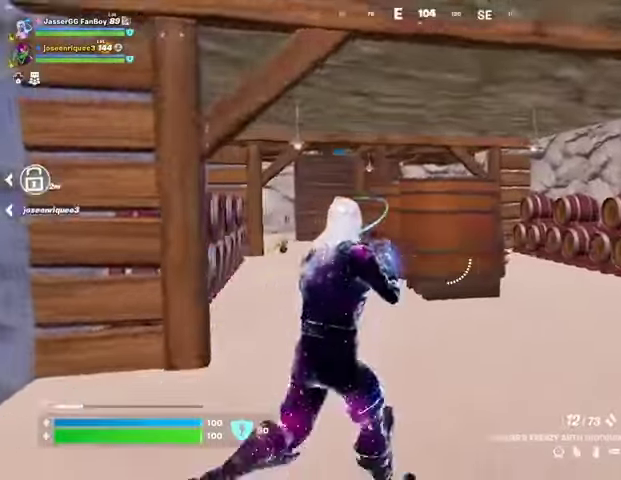
{"buttons": ["L1"], "left_stick": "up-left", "right_stick": "up-left", "events": [[33, "SQUARE", "up"], [133, "SQUARE", "down"], [200, "SQUARE", "up"], [400, "left_stick", "up-left"], [467, "L1", "down"], [467, "right_stick", "up-left"]]}
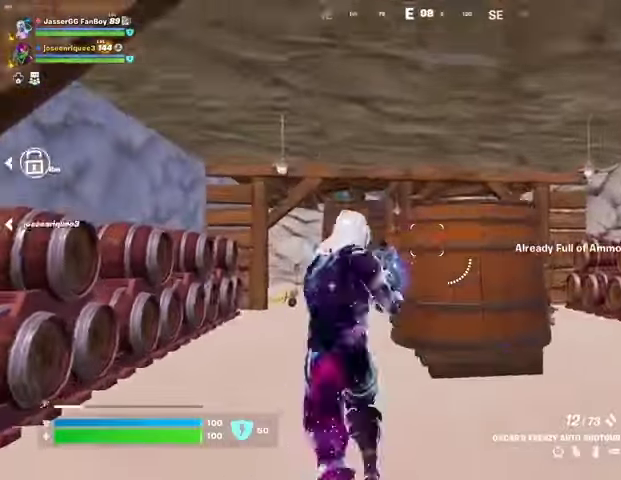
{"buttons": ["R2"], "left_stick": "up", "right_stick": "center", "events": [[33, "L1", "up"], [67, "right_stick", "center"], [367, "left_stick", "up"], [400, "R2", "down"]]}
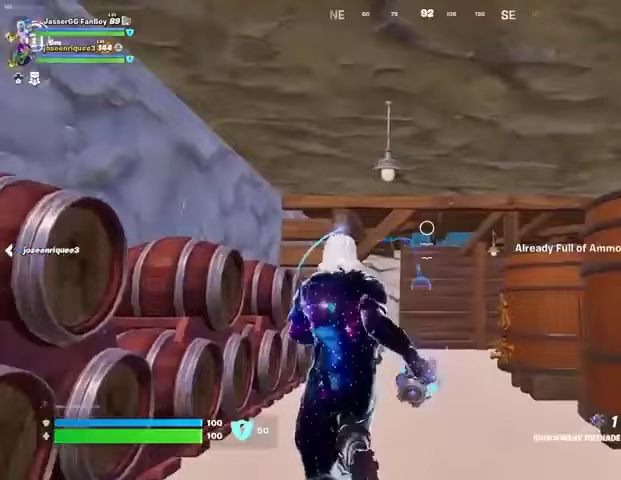
{"buttons": [], "left_stick": "center", "right_stick": "center", "events": [[333, "R2", "up"], [433, "left_stick", "center"]]}
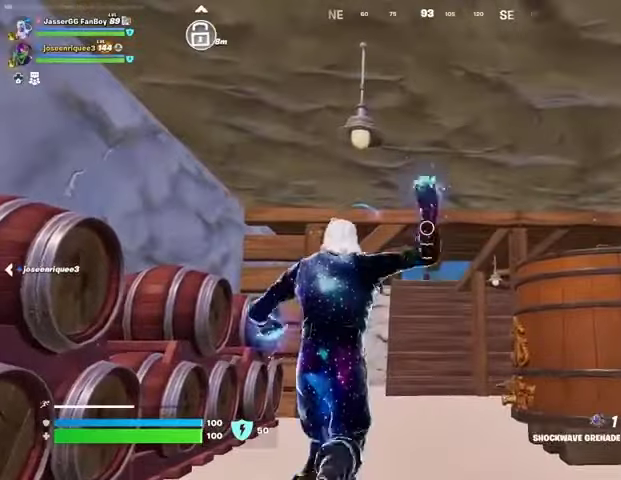
{"buttons": [], "left_stick": "down", "right_stick": "center", "events": [[400, "left_stick", "down"]]}
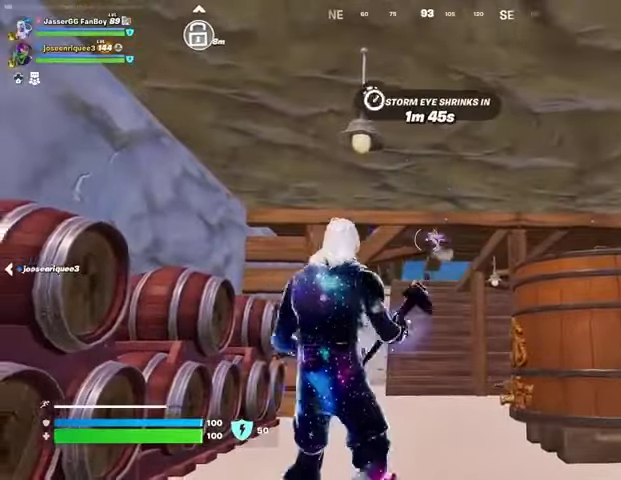
{"buttons": [], "left_stick": "down", "right_stick": "center", "events": []}
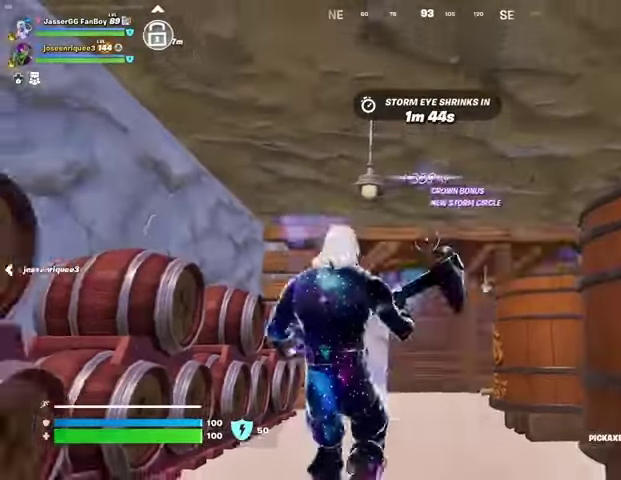
{"buttons": [], "left_stick": "up-left", "right_stick": "down-left", "events": [[33, "right_stick", "left"], [233, "left_stick", "left"], [333, "left_stick", "up-left"], [500, "right_stick", "down-left"]]}
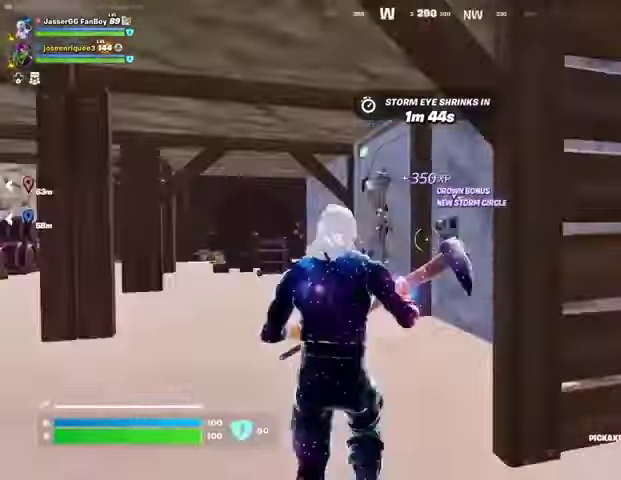
{"buttons": [], "left_stick": "up", "right_stick": "center", "events": [[133, "right_stick", "center"], [267, "left_stick", "up"]]}
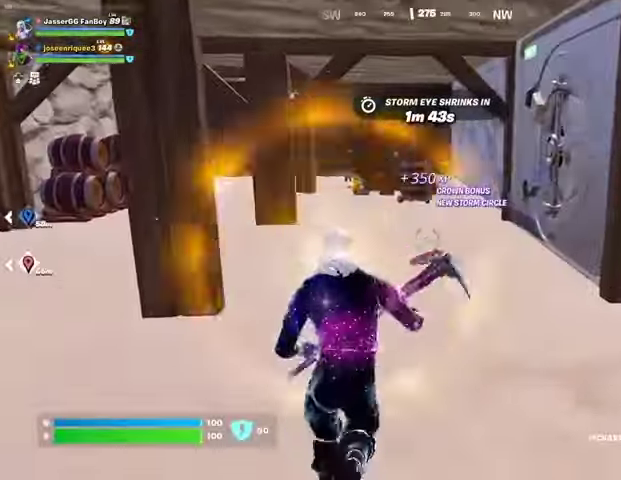
{"buttons": [], "left_stick": "up-right", "right_stick": "left", "events": [[167, "right_stick", "left"], [233, "left_stick", "up-right"]]}
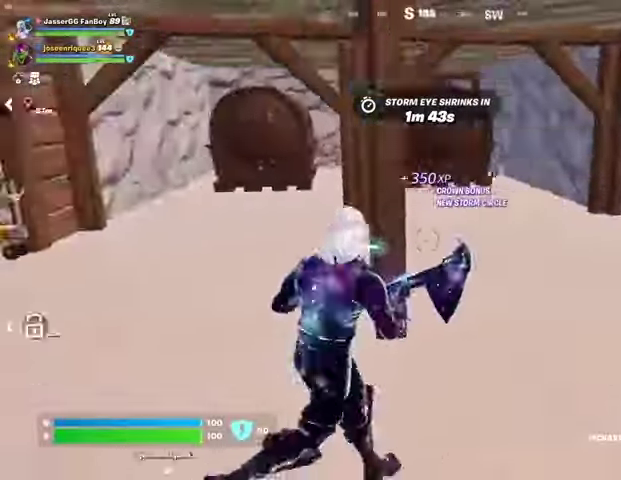
{"buttons": [], "left_stick": "up", "right_stick": "center", "events": [[33, "right_stick", "center"], [200, "right_stick", "right"], [400, "left_stick", "up"], [400, "right_stick", "center"]]}
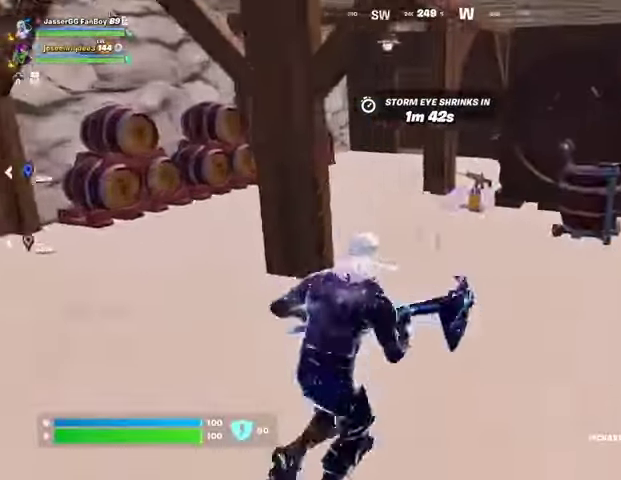
{"buttons": [], "left_stick": "up", "right_stick": "right", "events": [[267, "SQUARE", "down"], [333, "SQUARE", "up"], [467, "right_stick", "right"]]}
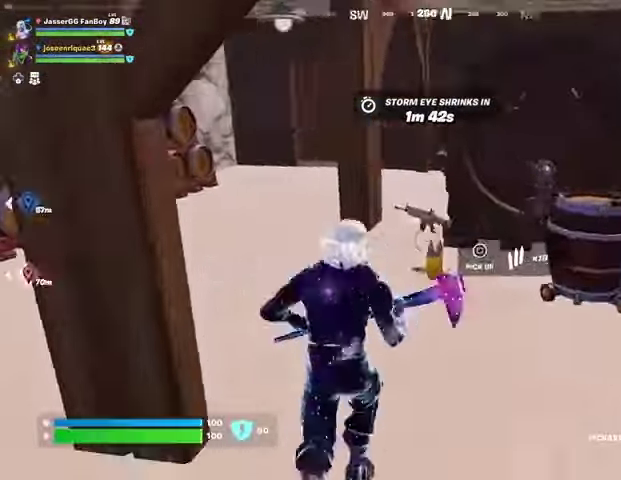
{"buttons": [], "left_stick": "up-right", "right_stick": "right", "events": [[233, "left_stick", "up-left"], [233, "right_stick", "center"], [300, "right_stick", "right"], [333, "left_stick", "up"], [467, "left_stick", "up-right"]]}
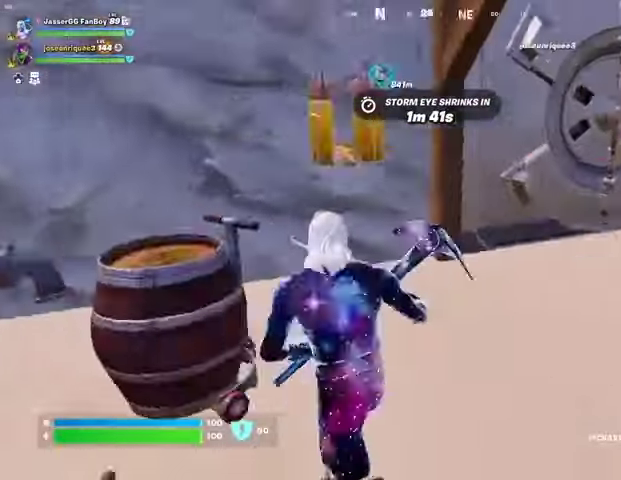
{"buttons": ["R1"], "left_stick": "up-right", "right_stick": "center", "events": [[133, "right_stick", "center"], [500, "R1", "down"]]}
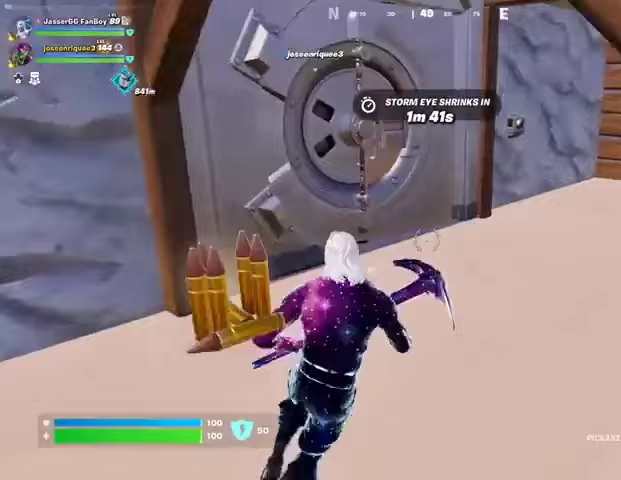
{"buttons": [], "left_stick": "up-left", "right_stick": "center", "events": [[67, "TRIANGLE", "down"], [100, "R1", "up"], [167, "TRIANGLE", "up"], [167, "left_stick", "up"], [200, "R1", "down"], [233, "TRIANGLE", "down"], [267, "R1", "up"], [300, "TRIANGLE", "up"], [367, "R1", "down"], [367, "TRIANGLE", "down"], [433, "R1", "up"], [433, "TRIANGLE", "up"], [433, "left_stick", "up-left"]]}
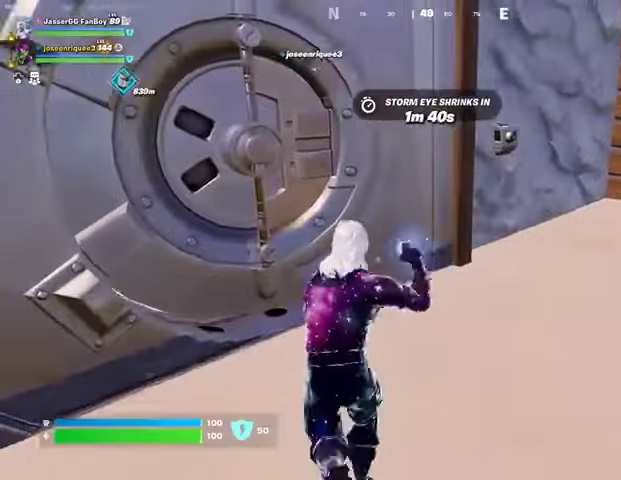
{"buttons": [], "left_stick": "center", "right_stick": "center", "events": [[67, "left_stick", "center"], [267, "DPAD_RIGHT", "down"], [333, "DPAD_RIGHT", "up"]]}
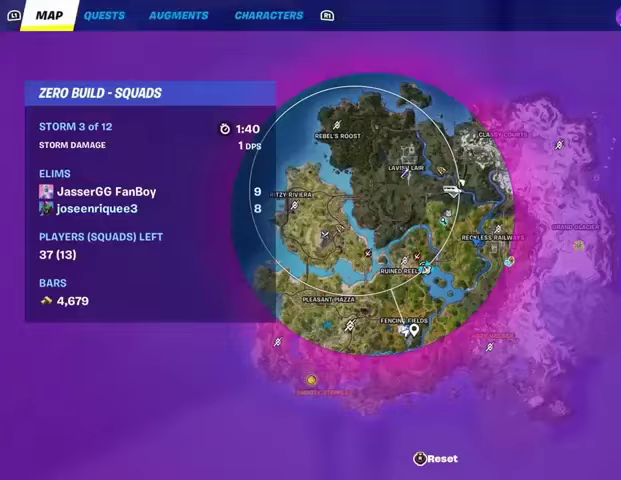
{"buttons": [], "left_stick": "center", "right_stick": "center", "events": []}